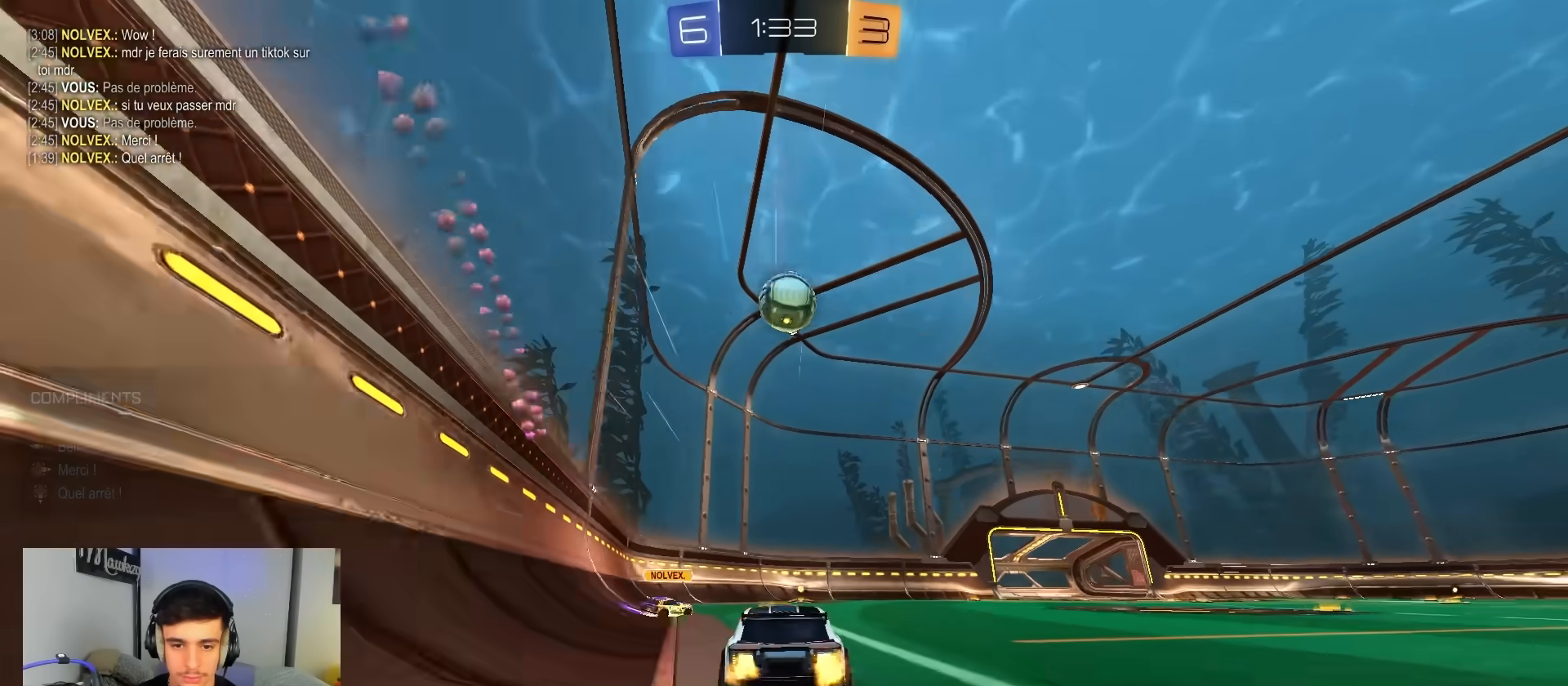
Gameplay with a controller (Xbox layout); each line is a JSON object with the inputs held at the frame after it. "events" lists button and stick changes between this image and that frame as [ms after this image, input, new state], when the widget could be followed in between.
{"buttons": [], "left_stick": "center", "right_stick": "center", "events": [[67, "DPAD_LEFT", "up"], [133, "DPAD_RIGHT", "down"], [233, "DPAD_RIGHT", "up"], [233, "Y", "down"], [400, "Y", "up"], [500, "R2", "up"]]}
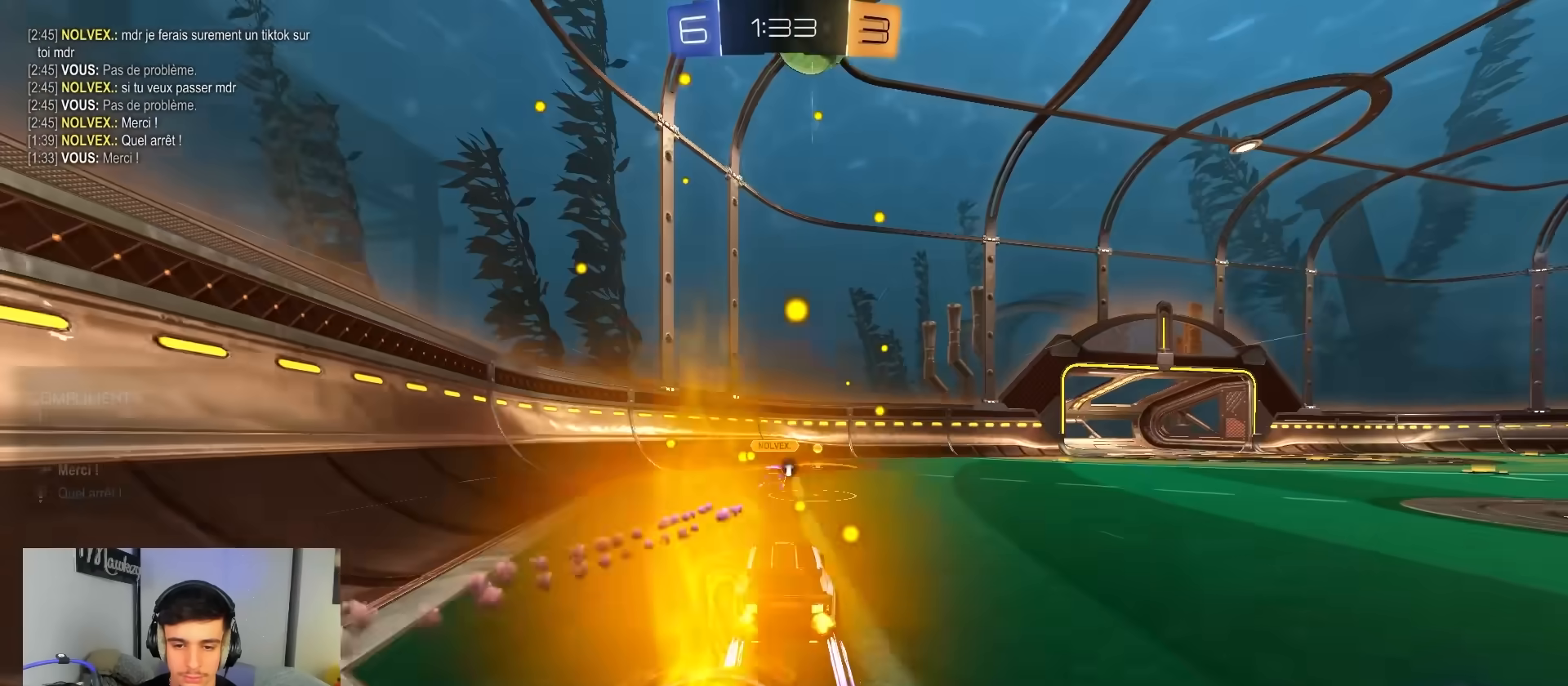
{"buttons": ["A", "R2"], "left_stick": "down-right", "right_stick": "center", "events": [[100, "A", "down"], [133, "left_stick", "down"], [317, "A", "up"], [333, "left_stick", "center"], [367, "R2", "down"], [400, "A", "down"], [467, "left_stick", "down-right"]]}
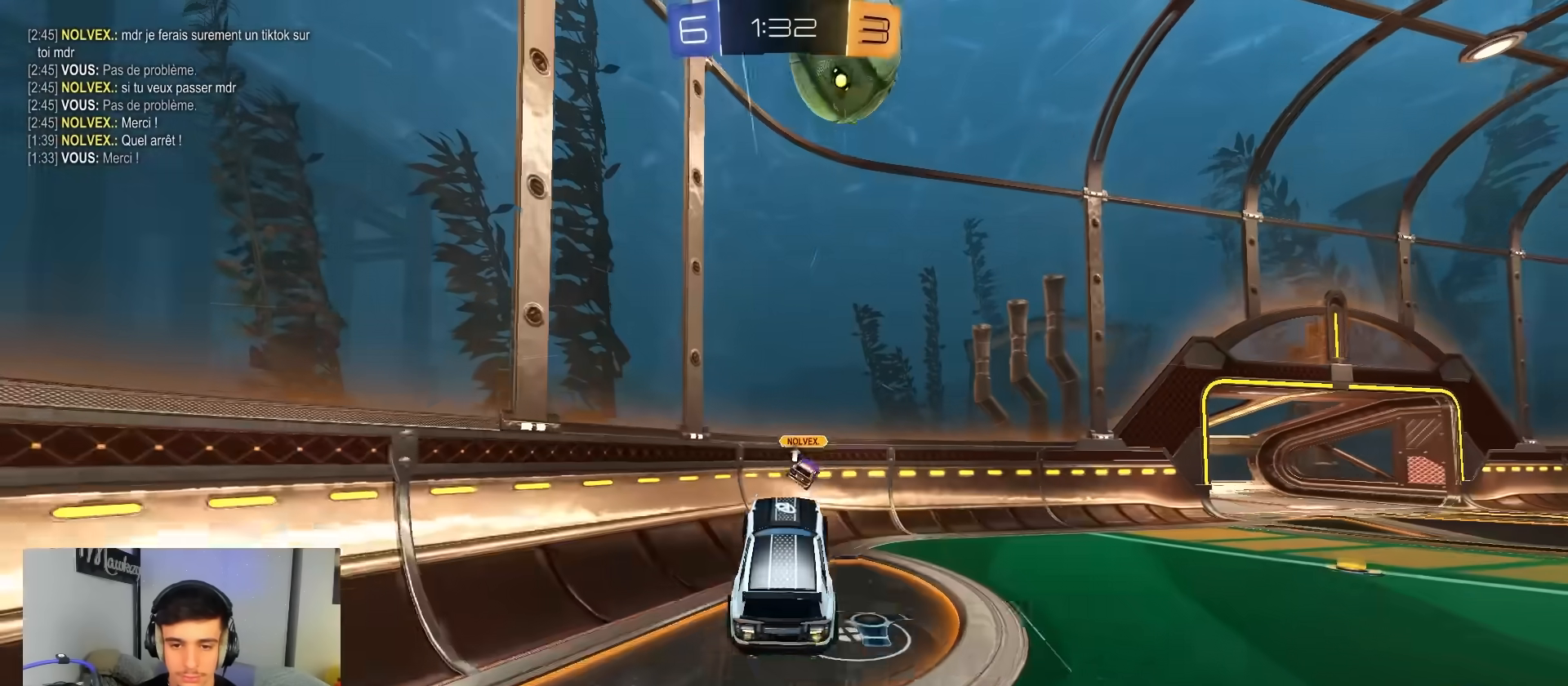
{"buttons": ["B", "R2"], "left_stick": "up-right", "right_stick": "center", "events": [[67, "B", "down"], [117, "A", "up"], [150, "left_stick", "right"], [250, "left_stick", "up-right"], [350, "L1", "down"], [500, "L1", "up"]]}
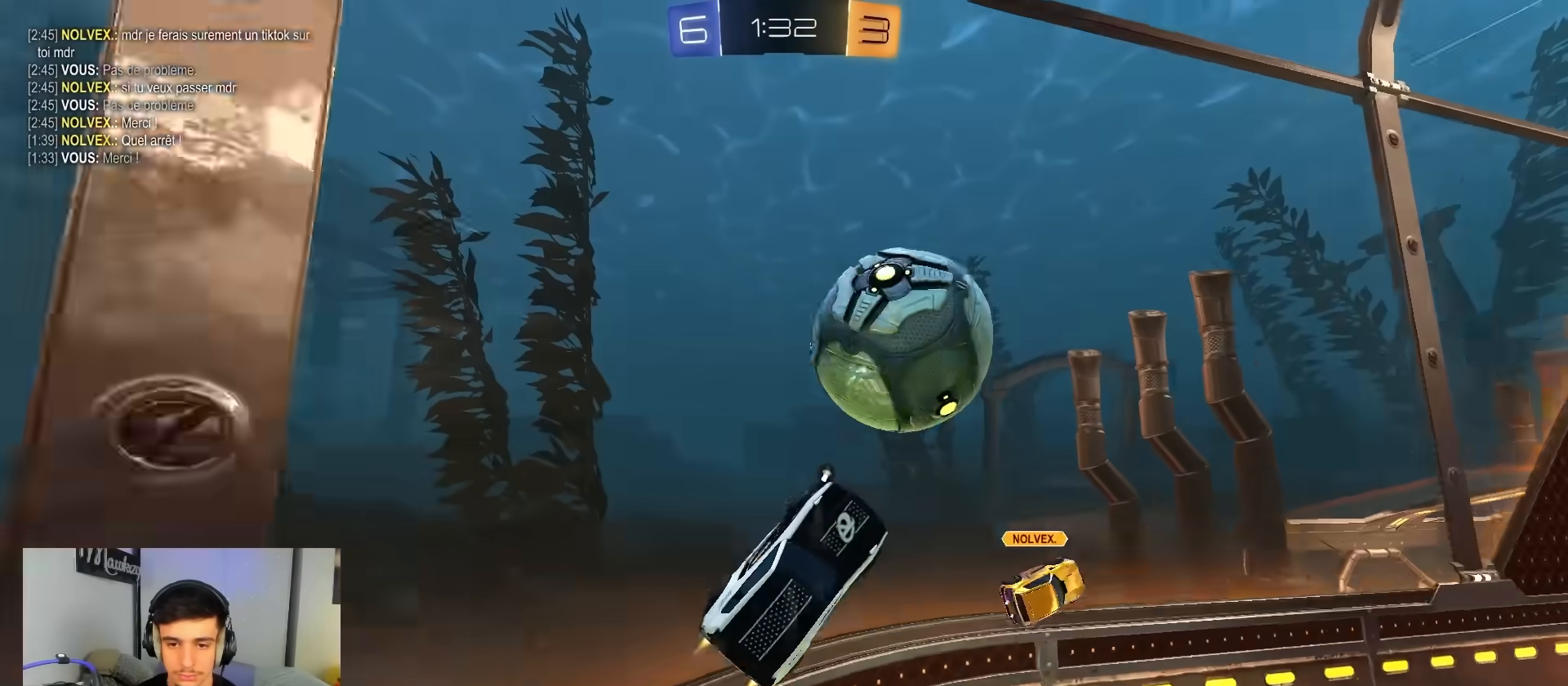
{"buttons": ["B", "R2"], "left_stick": "right", "right_stick": "center", "events": [[133, "left_stick", "right"], [217, "Y", "down"], [350, "Y", "up"]]}
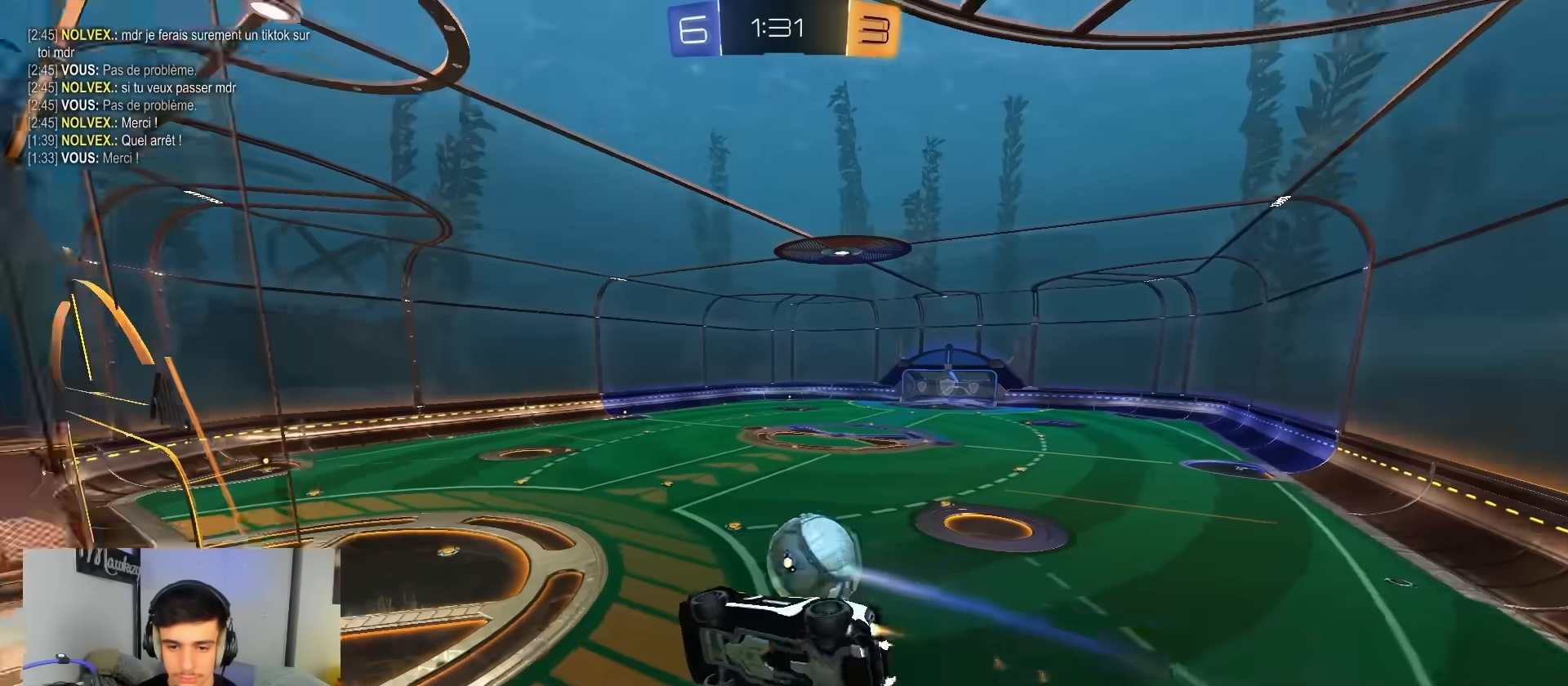
{"buttons": ["B"], "left_stick": "center", "right_stick": "center", "events": [[33, "A", "down"], [83, "R1", "down"], [83, "R2", "up"], [83, "left_stick", "down"], [250, "A", "up"], [333, "left_stick", "center"], [367, "R1", "up"]]}
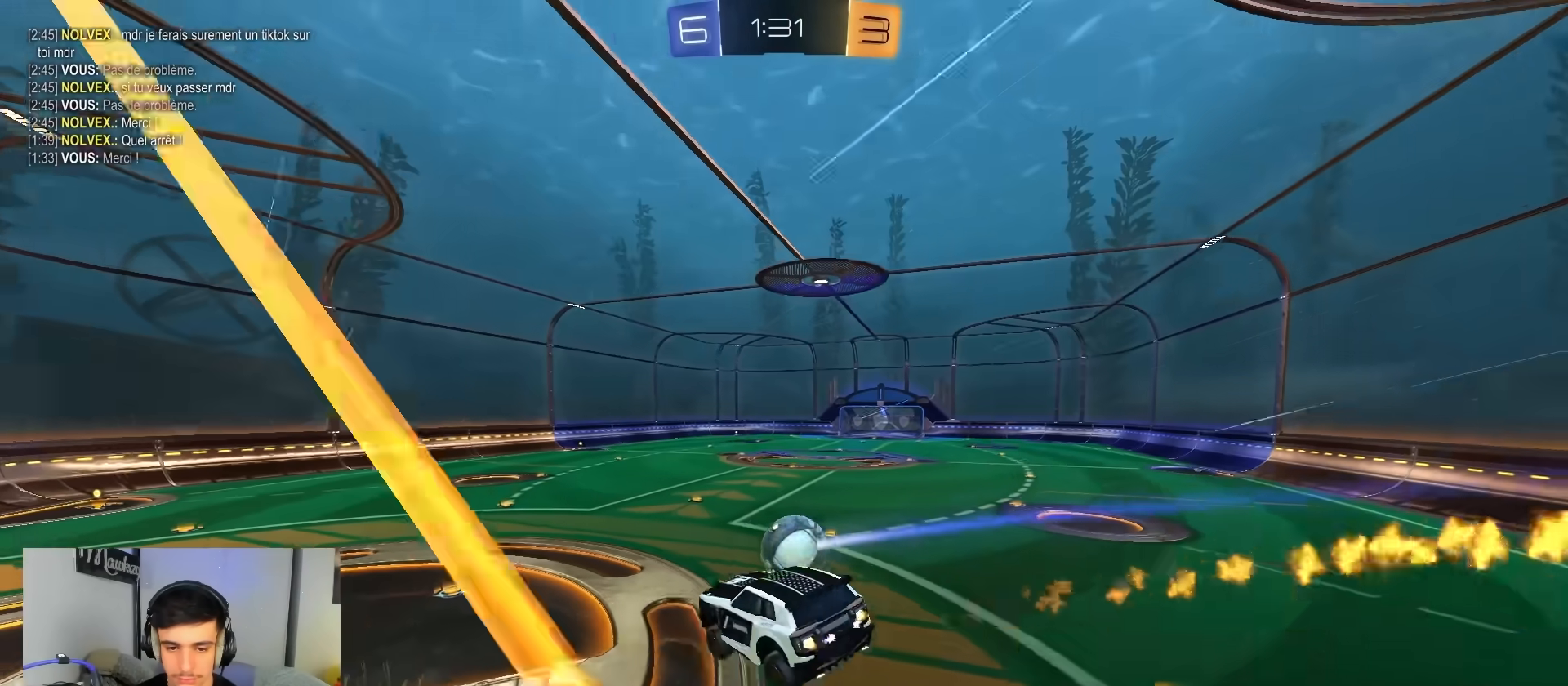
{"buttons": ["A", "B", "X", "R2"], "left_stick": "down-right", "right_stick": "center", "events": [[83, "R1", "down"], [100, "left_stick", "down-left"], [183, "R1", "up"], [183, "Y", "down"], [200, "left_stick", "center"], [250, "Y", "up"], [283, "B", "up"], [283, "left_stick", "up-right"], [317, "B", "down"], [333, "R2", "down"], [383, "A", "down"], [417, "X", "down"], [450, "left_stick", "down-right"]]}
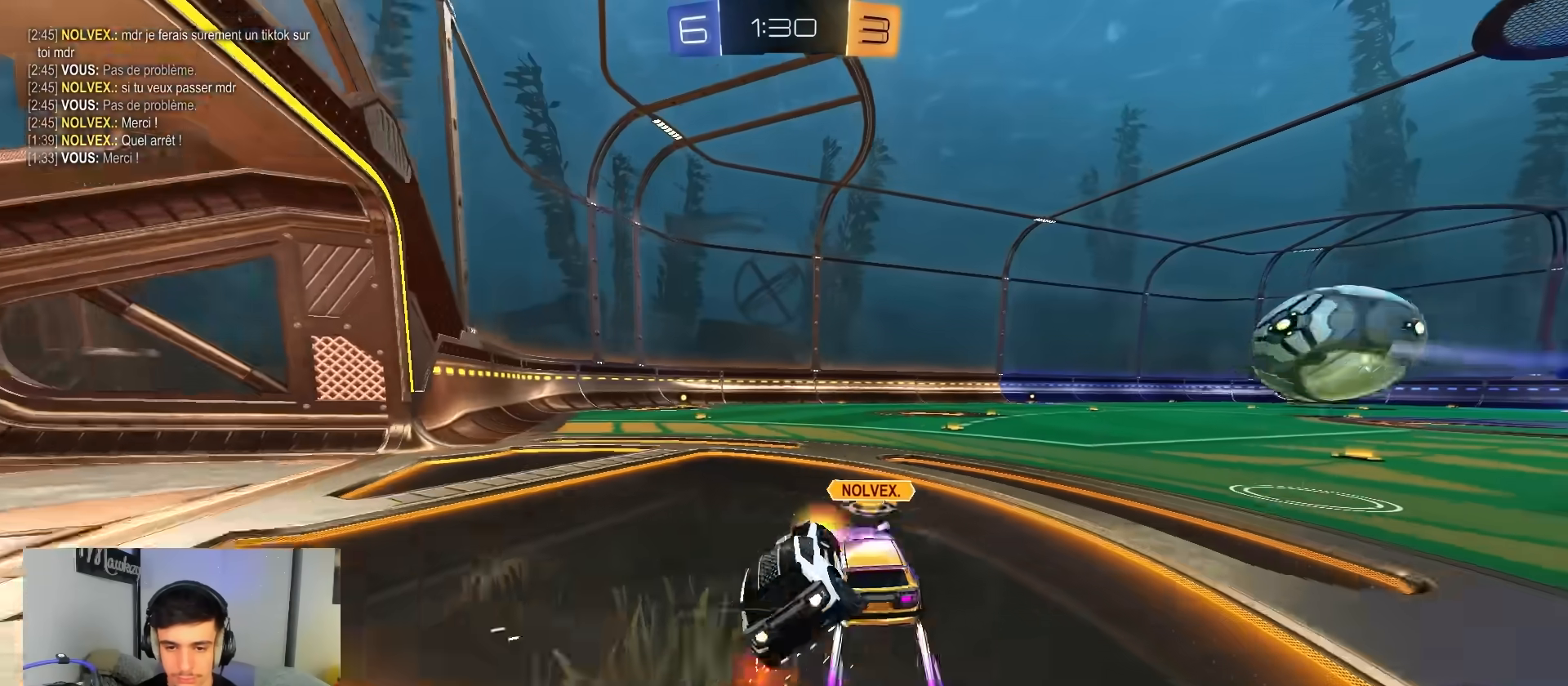
{"buttons": ["A", "B", "X", "R2"], "left_stick": "right", "right_stick": "center", "events": [[133, "X", "up"], [150, "A", "up"], [317, "B", "up"], [400, "A", "down"], [417, "left_stick", "right"], [433, "B", "down"], [467, "X", "down"]]}
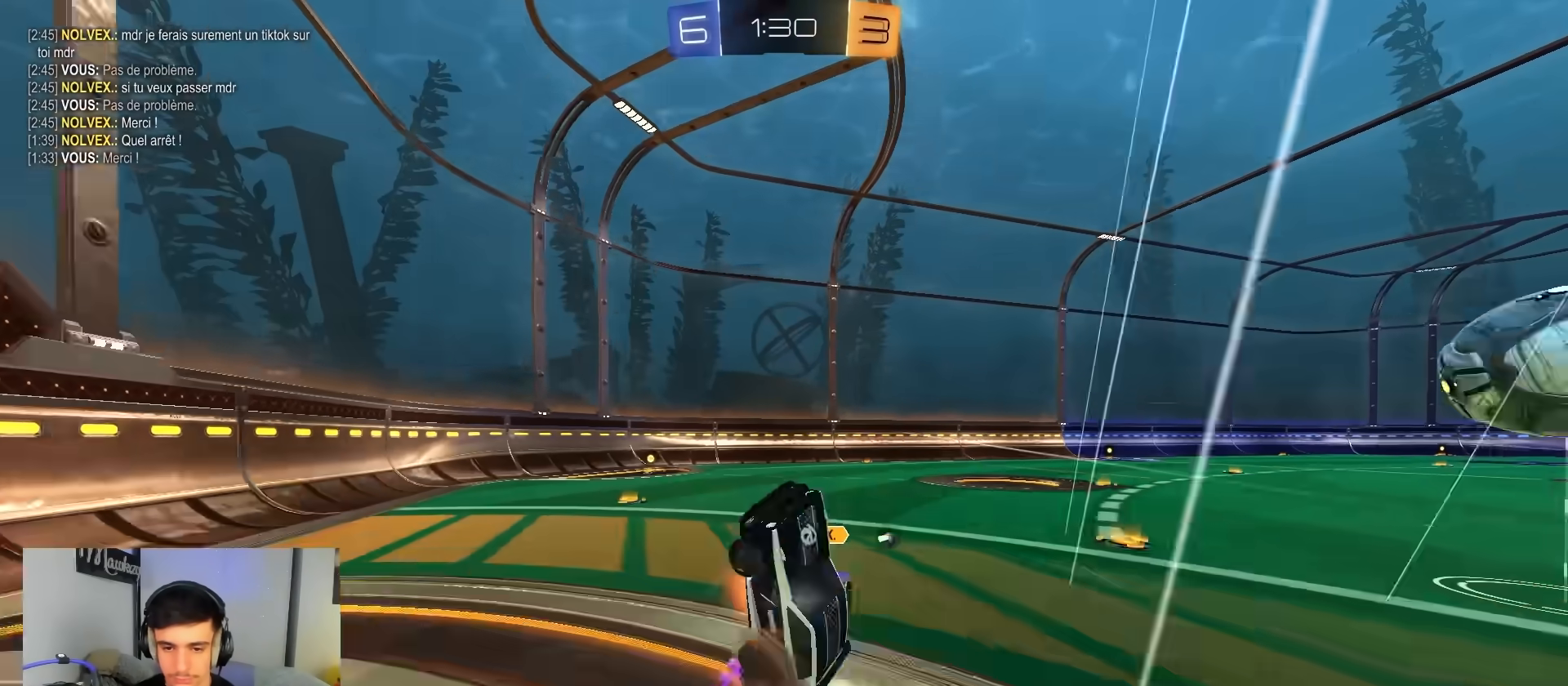
{"buttons": [], "left_stick": "up", "right_stick": "center", "events": [[83, "X", "up"], [100, "left_stick", "down-left"], [167, "B", "up"], [183, "A", "up"], [233, "R2", "up"], [350, "left_stick", "up-left"], [367, "Y", "down"], [433, "left_stick", "up"], [483, "Y", "up"]]}
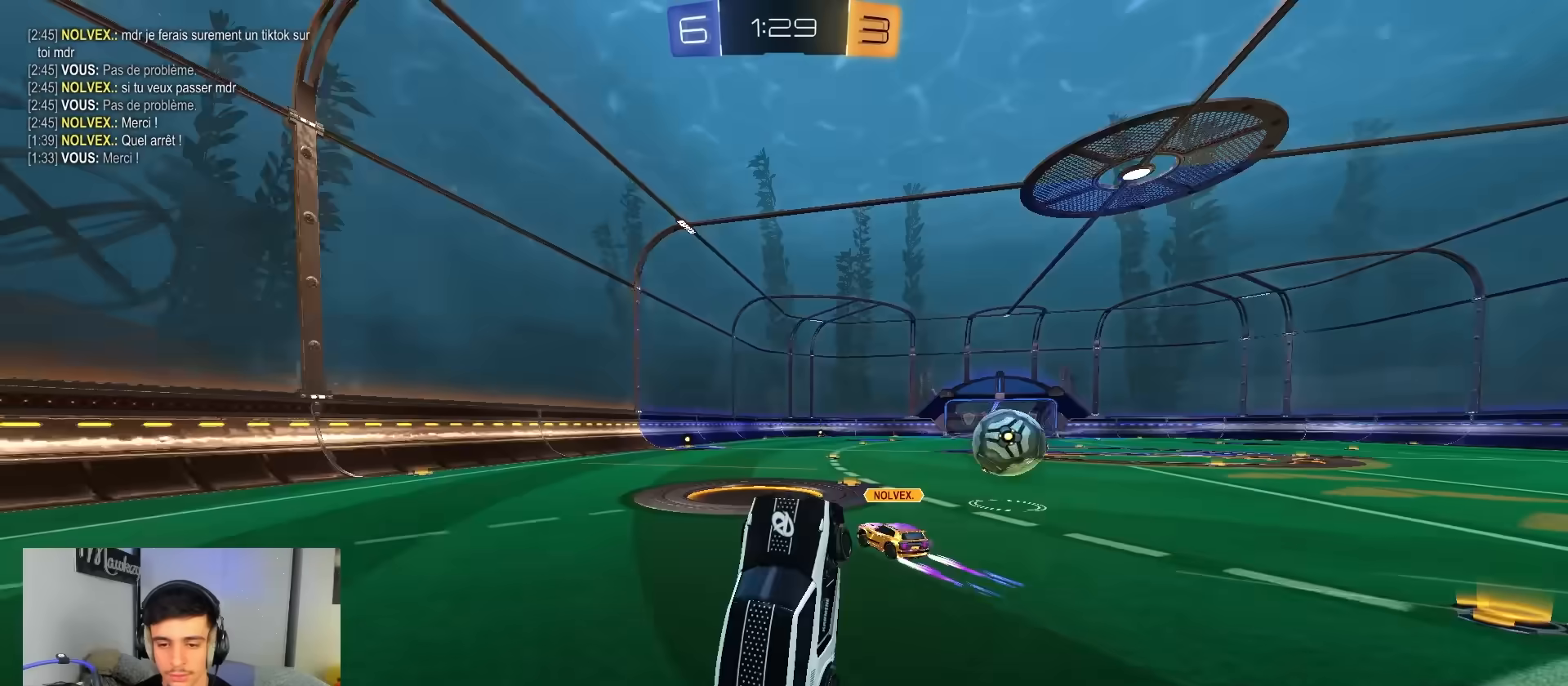
{"buttons": [], "left_stick": "center", "right_stick": "center", "events": [[233, "R1", "down"], [300, "R1", "up"], [483, "left_stick", "center"]]}
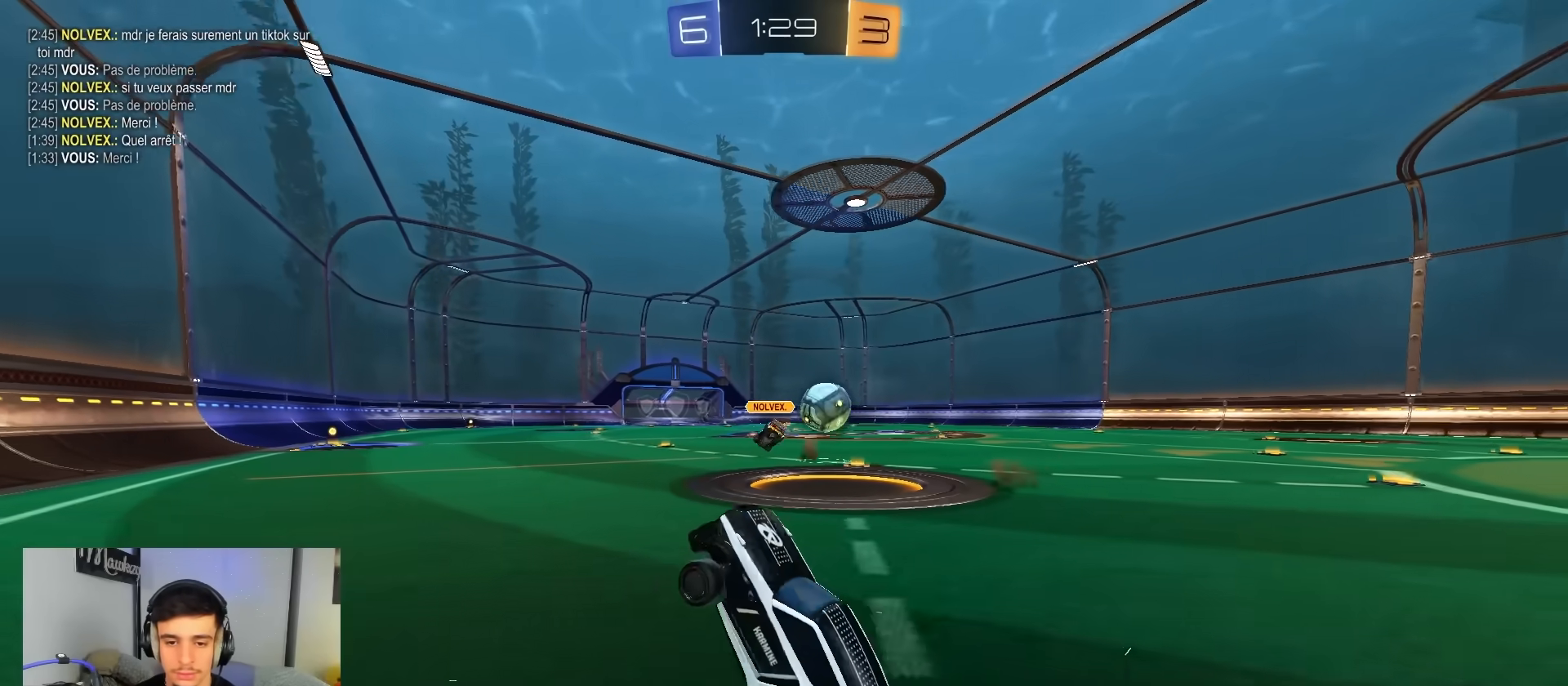
{"buttons": ["B", "R2"], "left_stick": "right", "right_stick": "center", "events": [[100, "R2", "down"], [117, "left_stick", "right"], [250, "X", "down"], [350, "X", "up"], [367, "B", "down"]]}
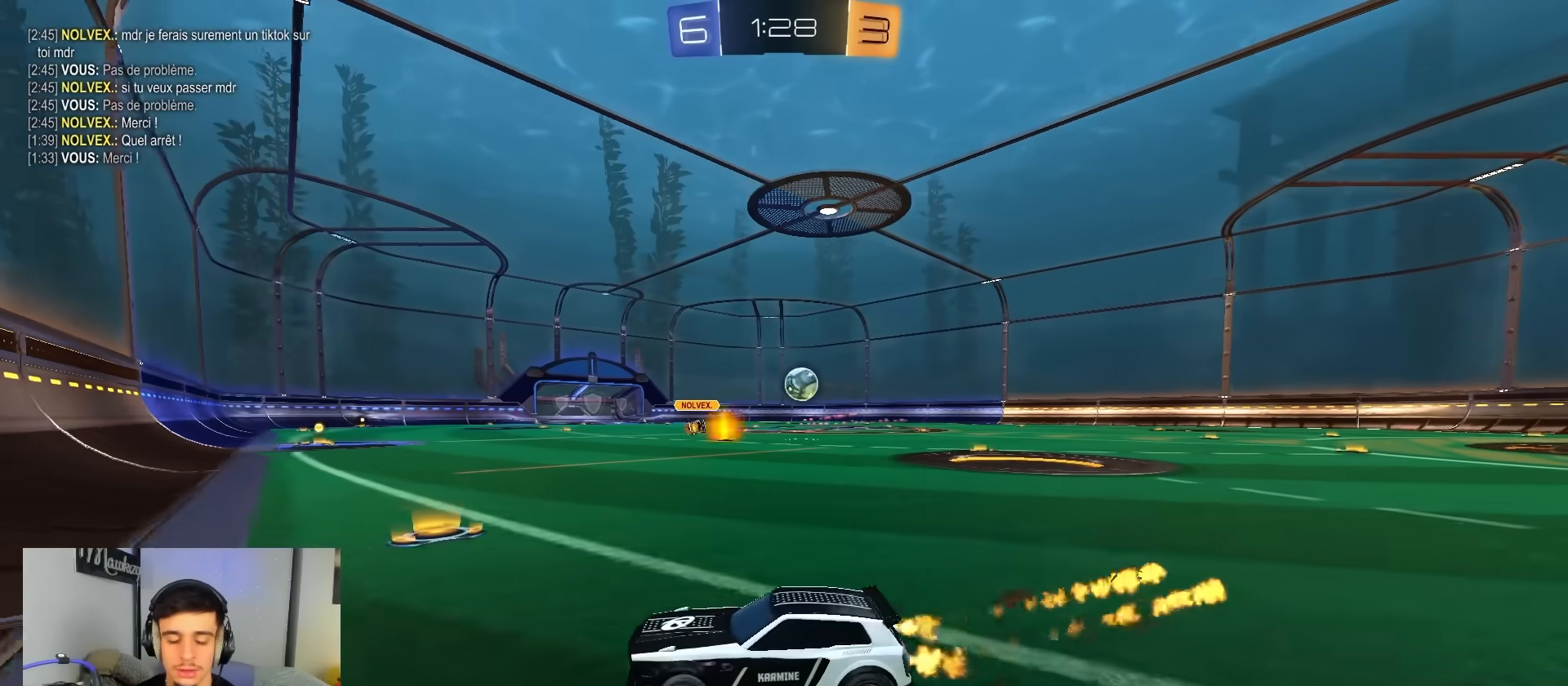
{"buttons": ["A", "B", "X", "R2"], "left_stick": "up-right", "right_stick": "center", "events": [[183, "Y", "down"], [317, "A", "down"], [333, "Y", "up"], [367, "A", "up"], [367, "left_stick", "up-right"], [417, "A", "down"], [433, "X", "down"]]}
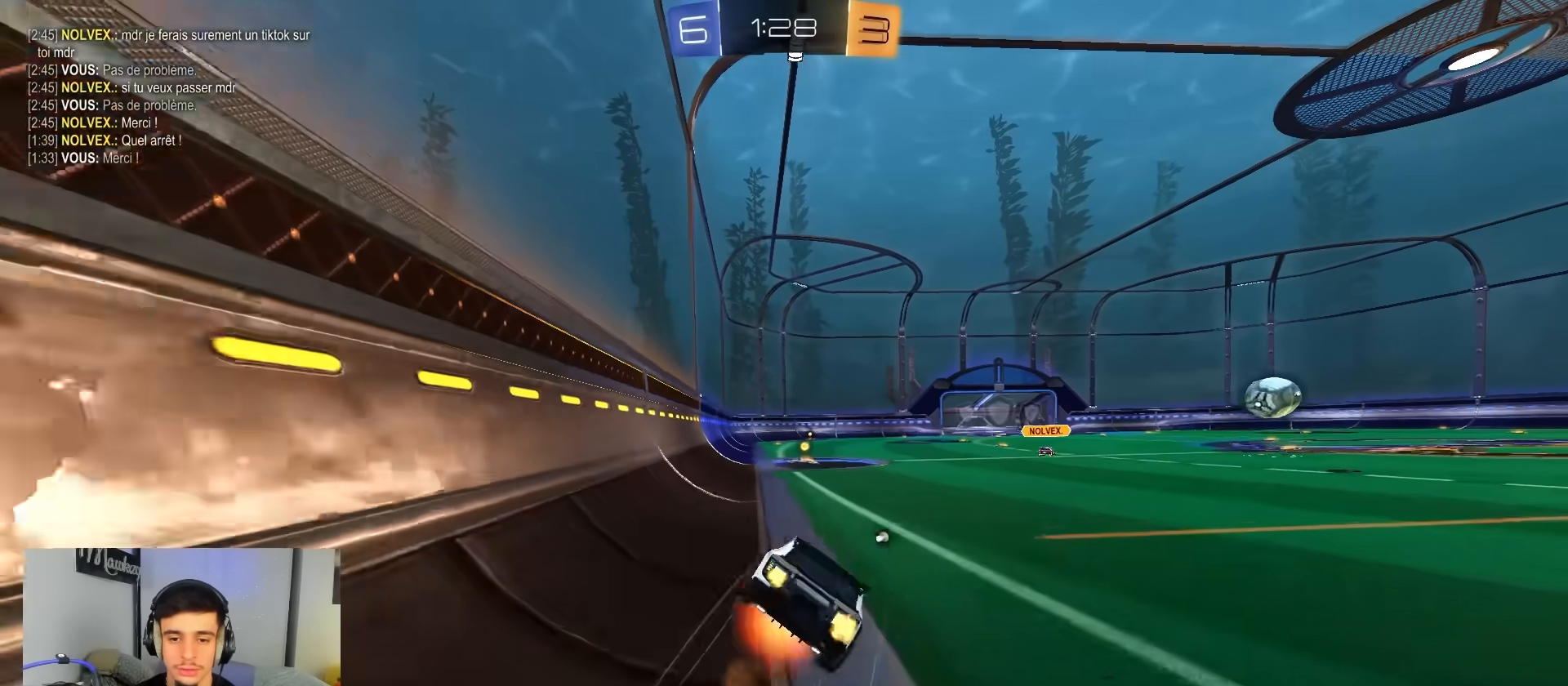
{"buttons": ["A", "X", "R2"], "left_stick": "up-right", "right_stick": "center", "events": [[333, "Y", "down"], [450, "B", "up"], [483, "Y", "up"]]}
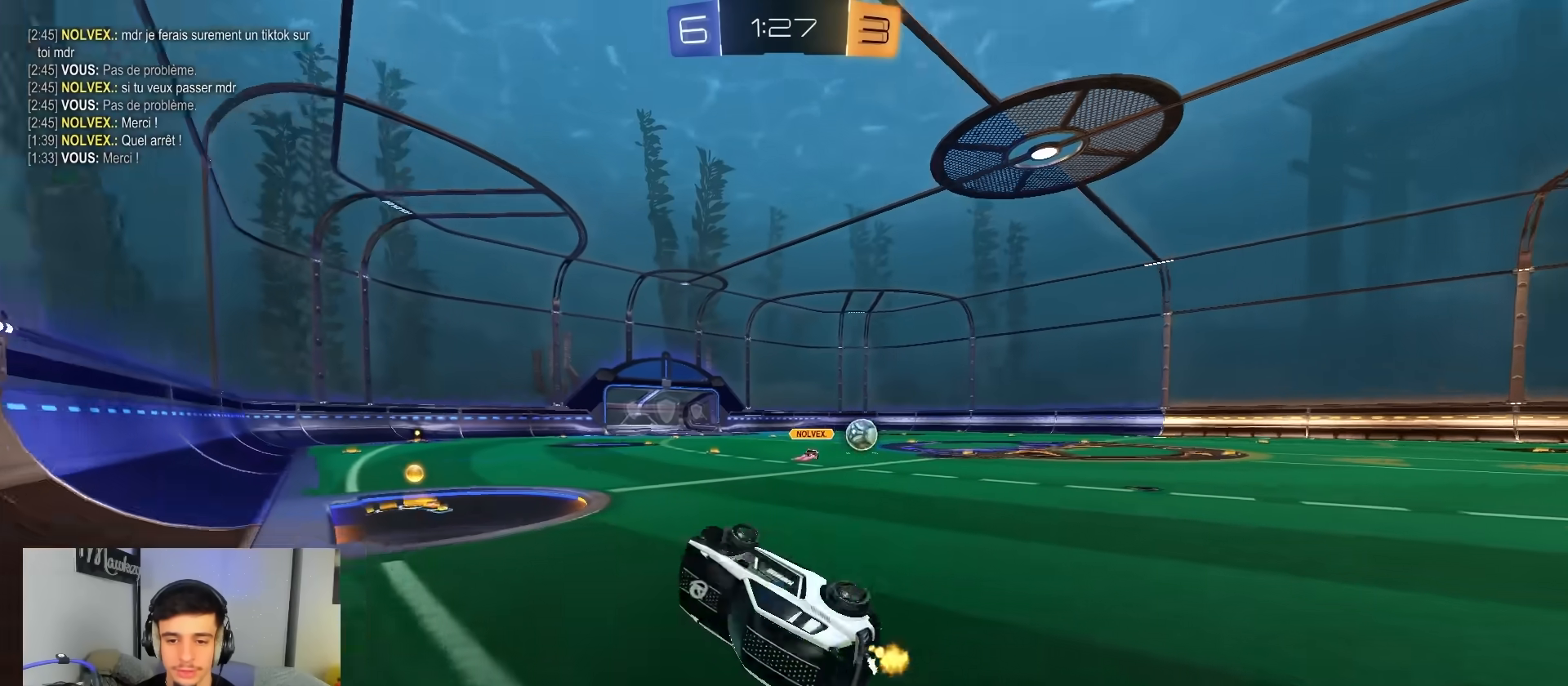
{"buttons": ["R2"], "left_stick": "center", "right_stick": "center", "events": [[183, "X", "up"], [217, "A", "up"], [233, "left_stick", "center"]]}
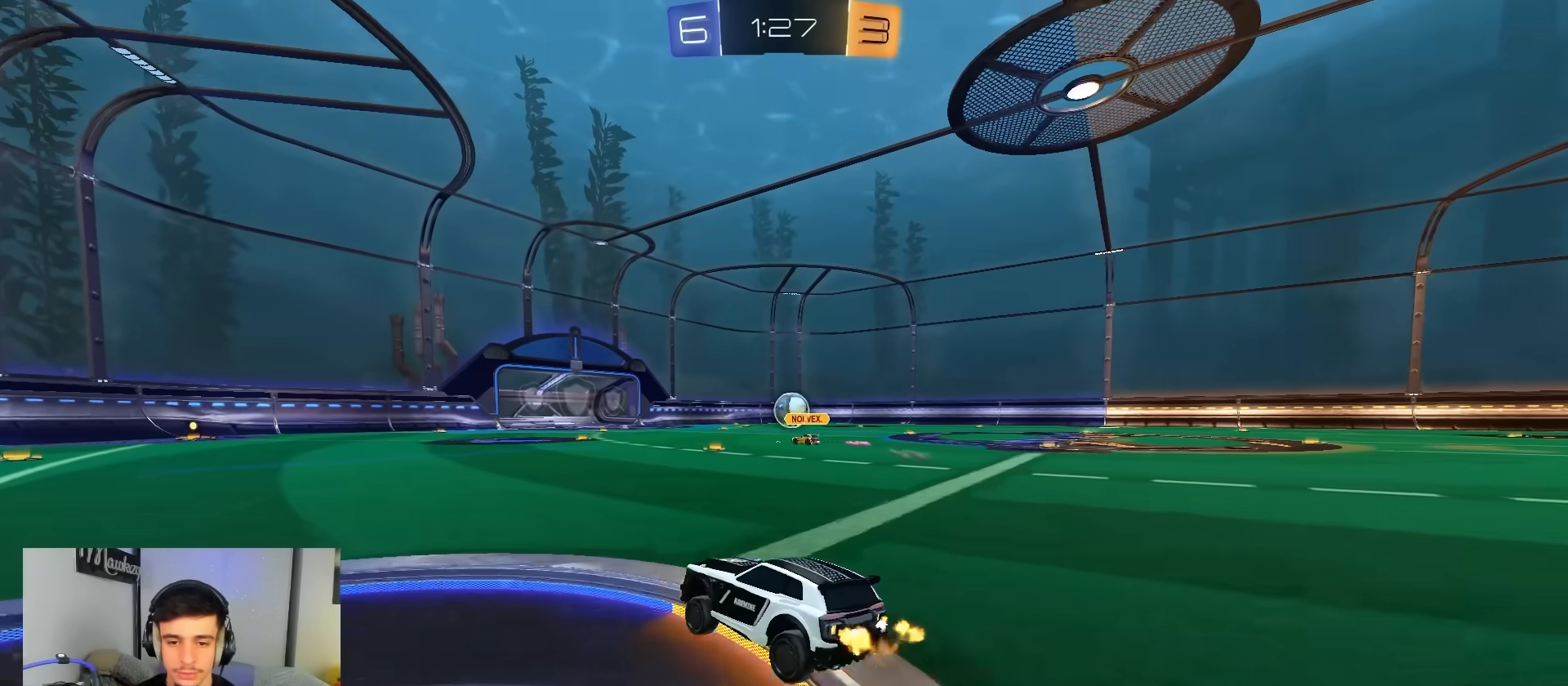
{"buttons": ["X", "R2"], "left_stick": "down", "right_stick": "center", "events": [[133, "A", "down"], [133, "left_stick", "up"], [167, "B", "down"], [183, "A", "up"], [233, "A", "down"], [267, "left_stick", "left"], [283, "X", "down"], [333, "left_stick", "down"], [350, "B", "up"], [450, "A", "up"]]}
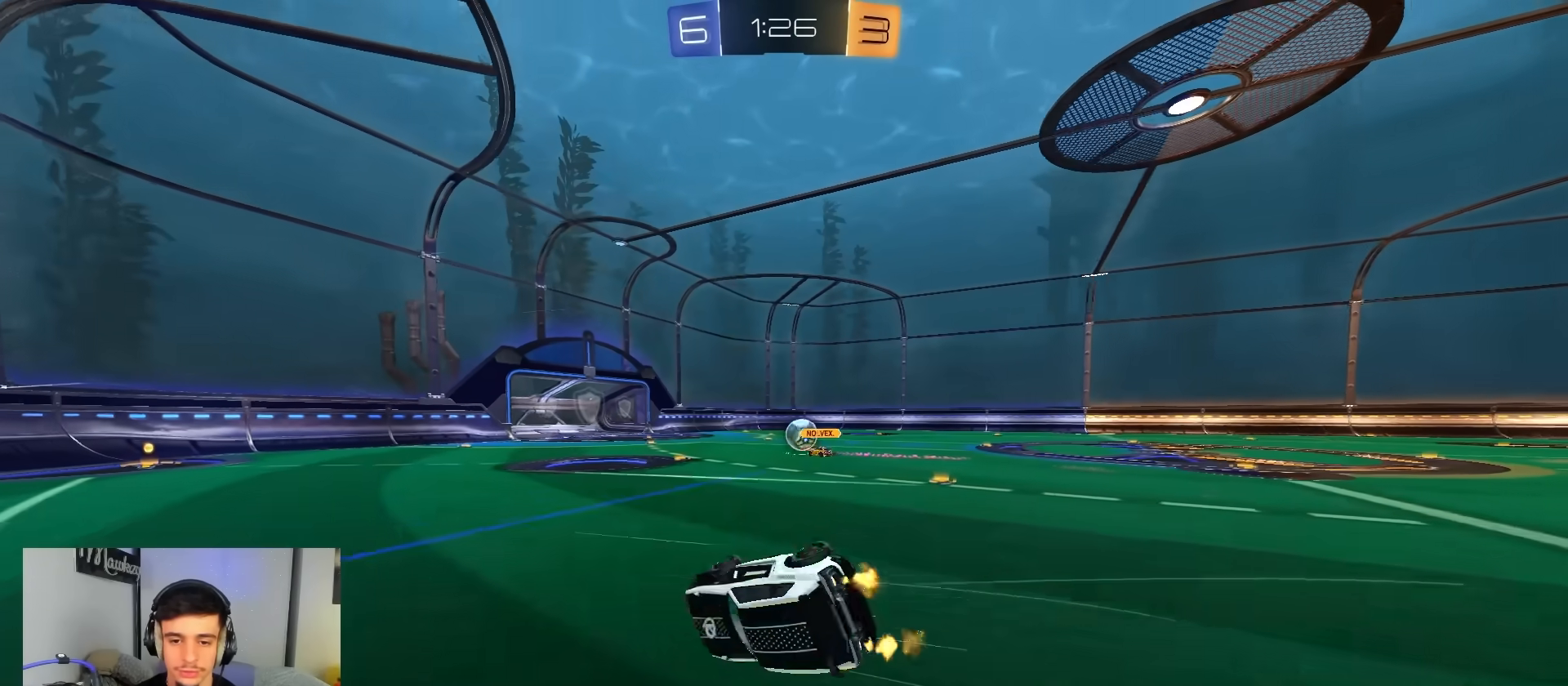
{"buttons": ["X", "SELECT"], "left_stick": "down", "right_stick": "center"}
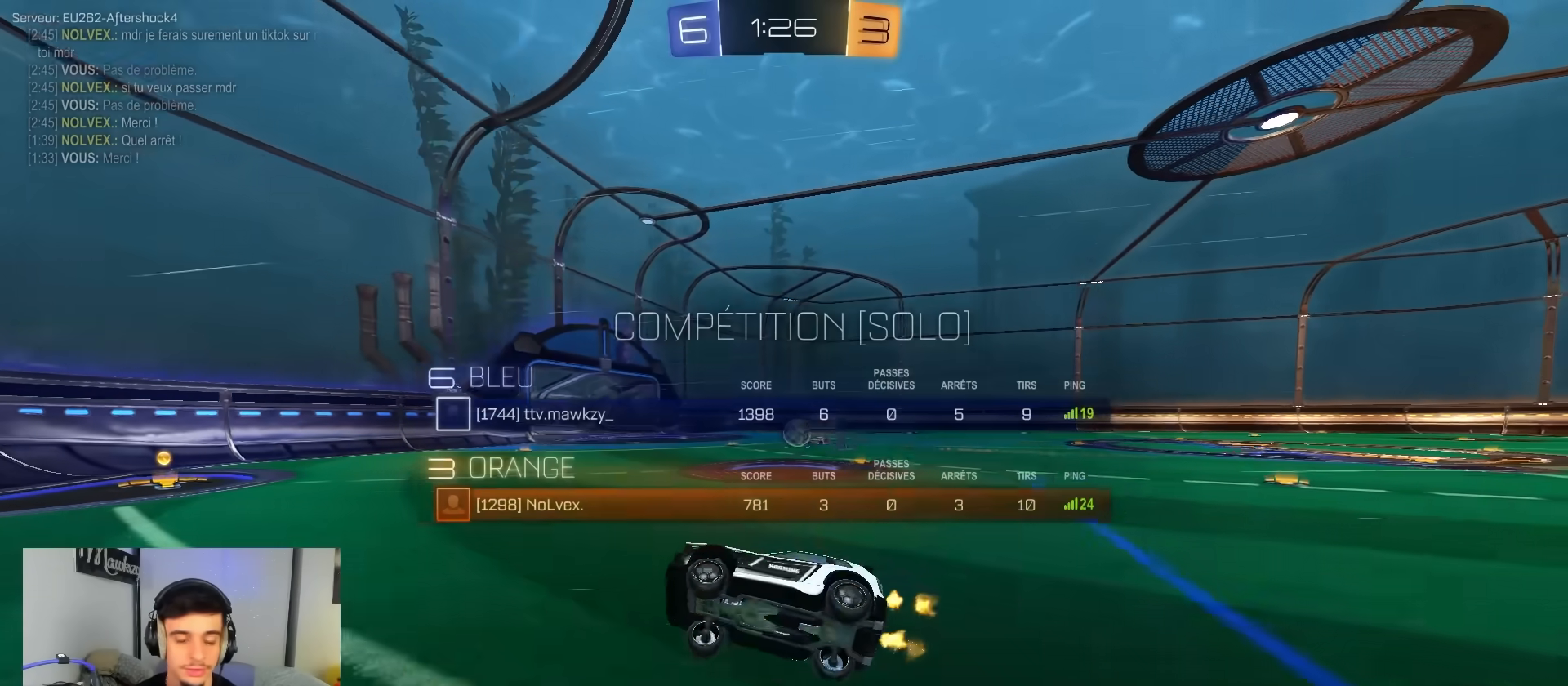
{"buttons": ["R2"], "left_stick": "down-right", "right_stick": "center", "events": [[17, "SELECT", "up"], [50, "X", "up"], [117, "left_stick", "down-right"], [283, "B", "down"], [300, "R2", "down"], [483, "B", "up"]]}
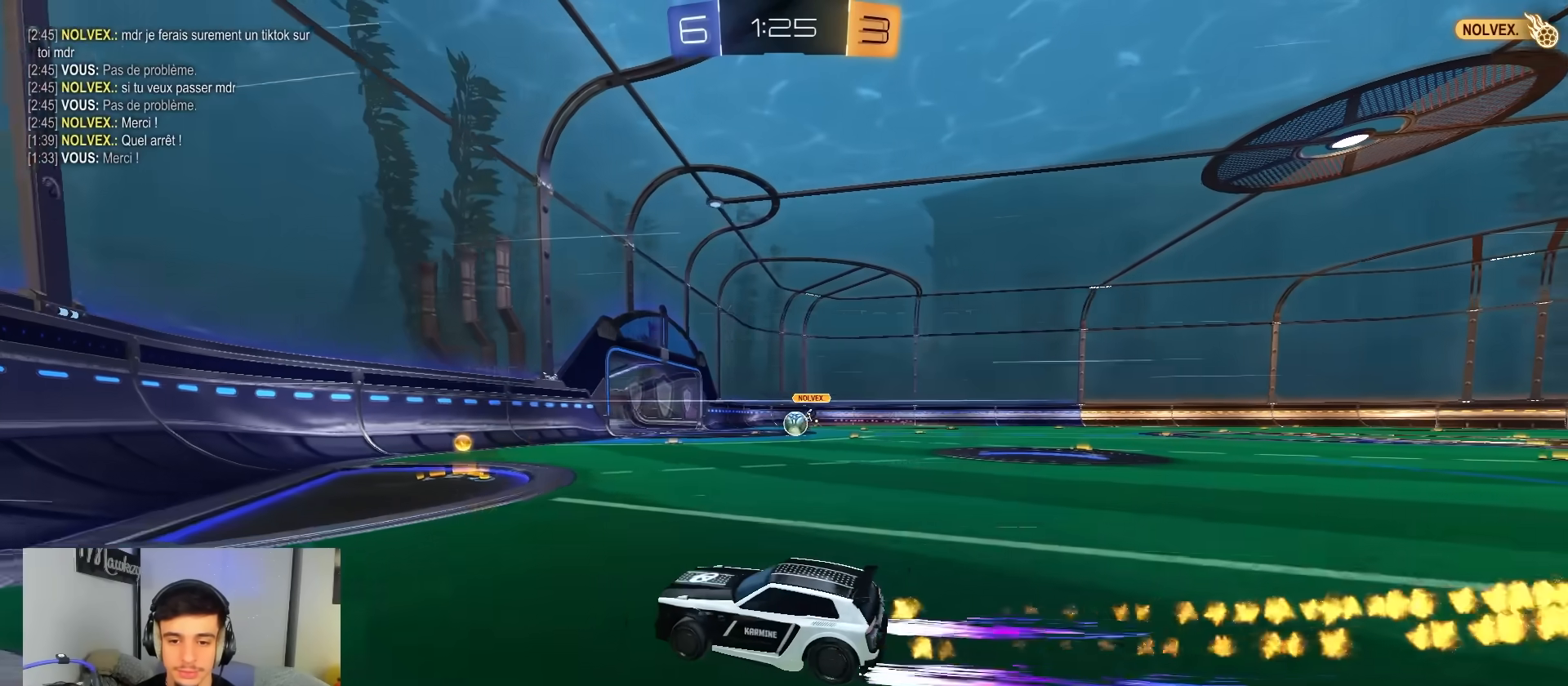
{"buttons": ["A", "B"], "left_stick": "down-right", "right_stick": "center", "events": [[50, "X", "down"], [200, "X", "up"], [217, "B", "down"], [417, "R2", "up"], [450, "A", "down"]]}
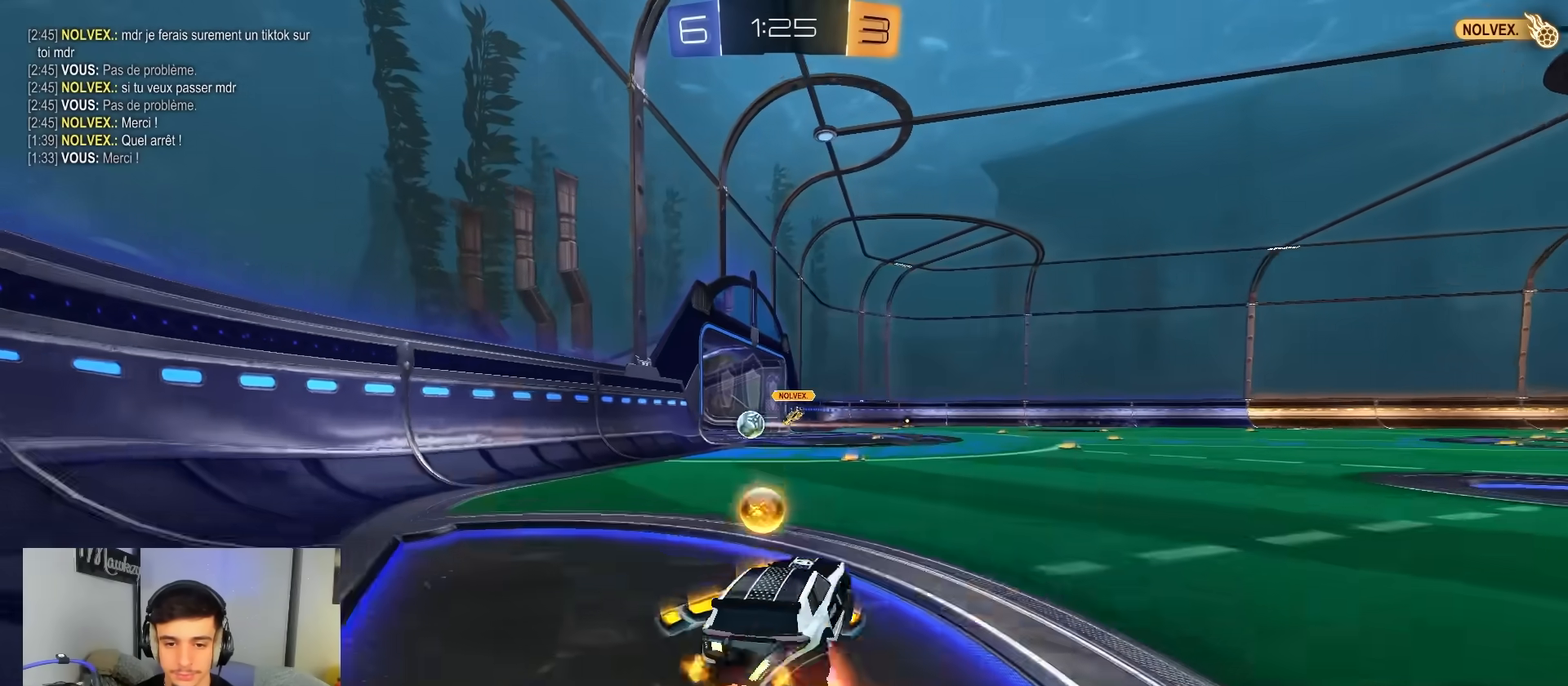
{"buttons": ["B"], "left_stick": "down-right", "right_stick": "center", "events": [[33, "R2", "down"], [50, "SELECT", "down"], [67, "A", "up"], [233, "R2", "up"], [250, "SELECT", "up"]]}